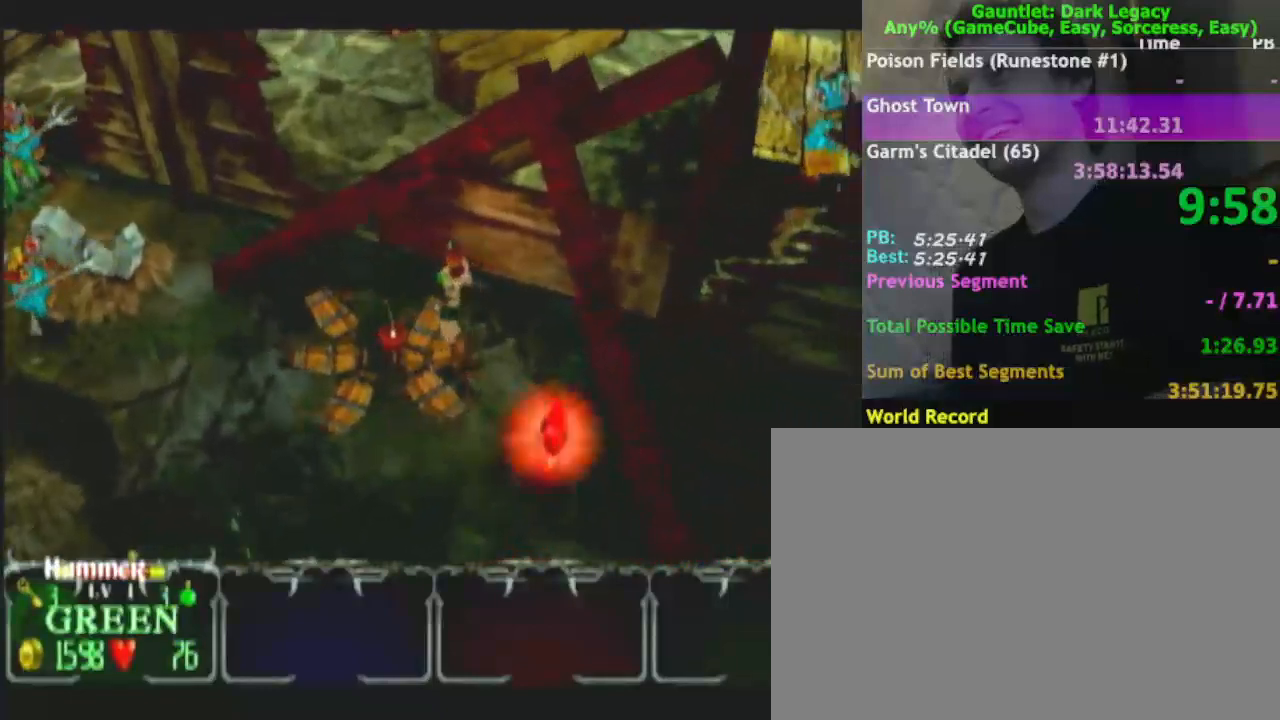
Gameplay with a controller (Nintendo layout); each line is a JSON object with the inputs held at the frame after it. "events" lists button and stick changes between this image and that frame as [ms after this image, input, new state], when the widget could be followed in between. Not read: L3 R3.
{"buttons": [], "left_stick": "up-right", "right_stick": "center", "events": [[50, "left_stick", "down-right"], [150, "left_stick", "down-left"], [267, "left_stick", "down-right"], [317, "left_stick", "down-left"], [483, "left_stick", "up-right"]]}
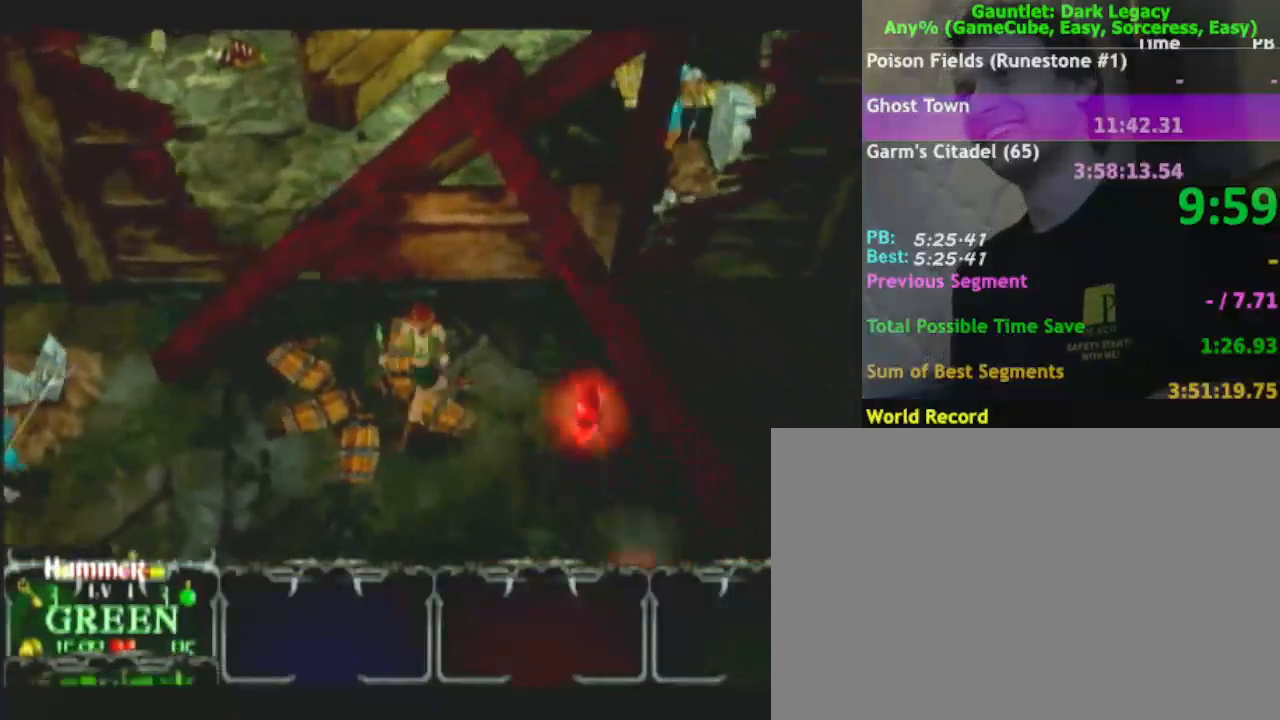
{"buttons": [], "left_stick": "down-right", "right_stick": "center", "events": [[183, "left_stick", "right"], [500, "left_stick", "down-right"]]}
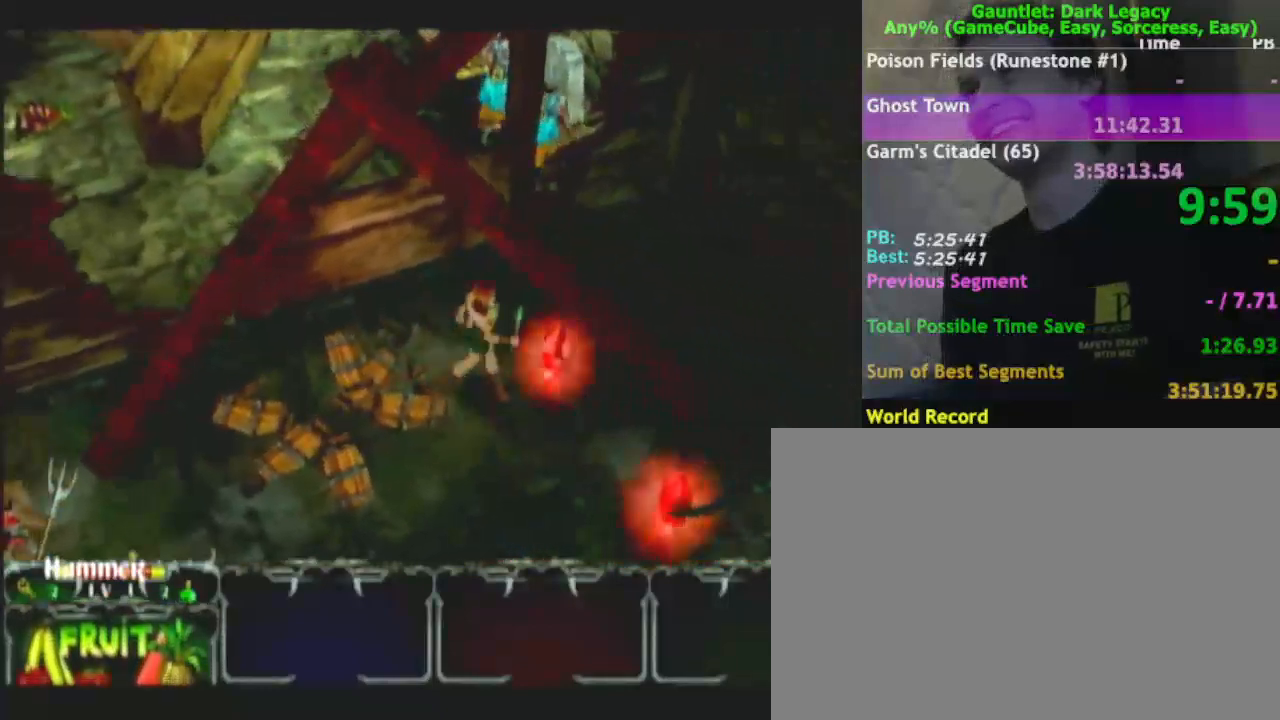
{"buttons": [], "left_stick": "down-right", "right_stick": "center", "events": []}
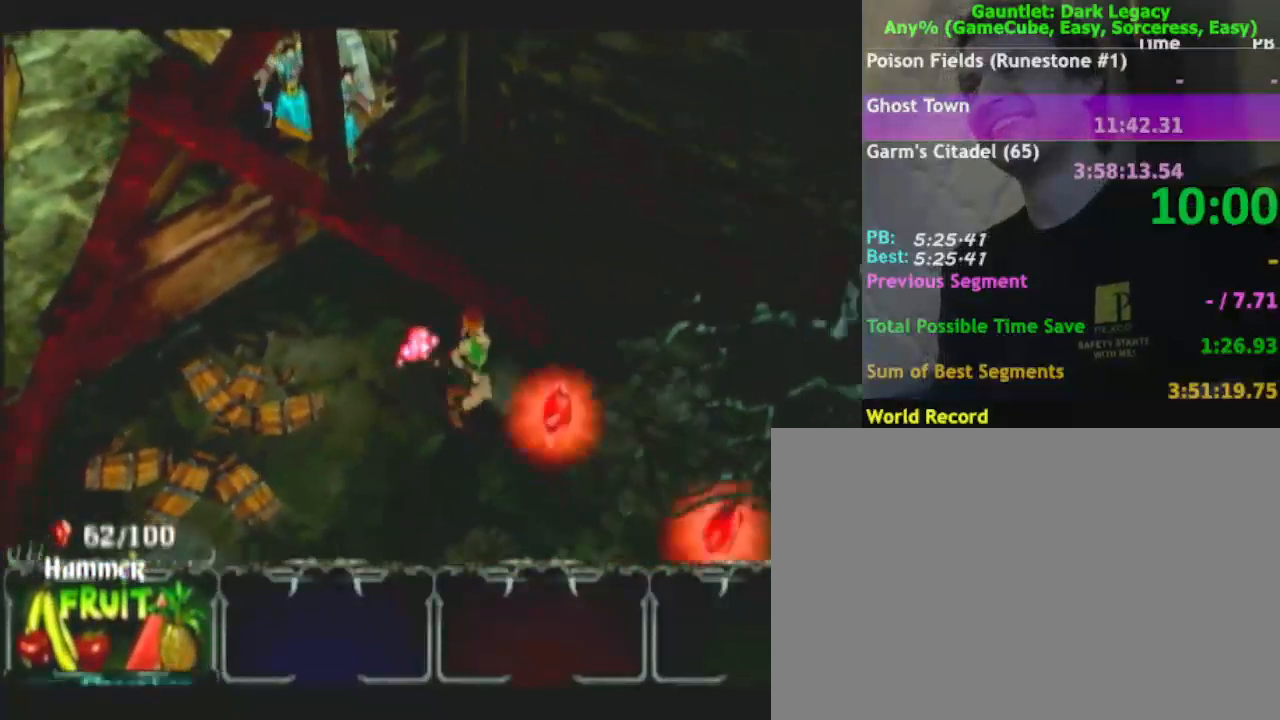
{"buttons": [], "left_stick": "down-right", "right_stick": "center", "events": []}
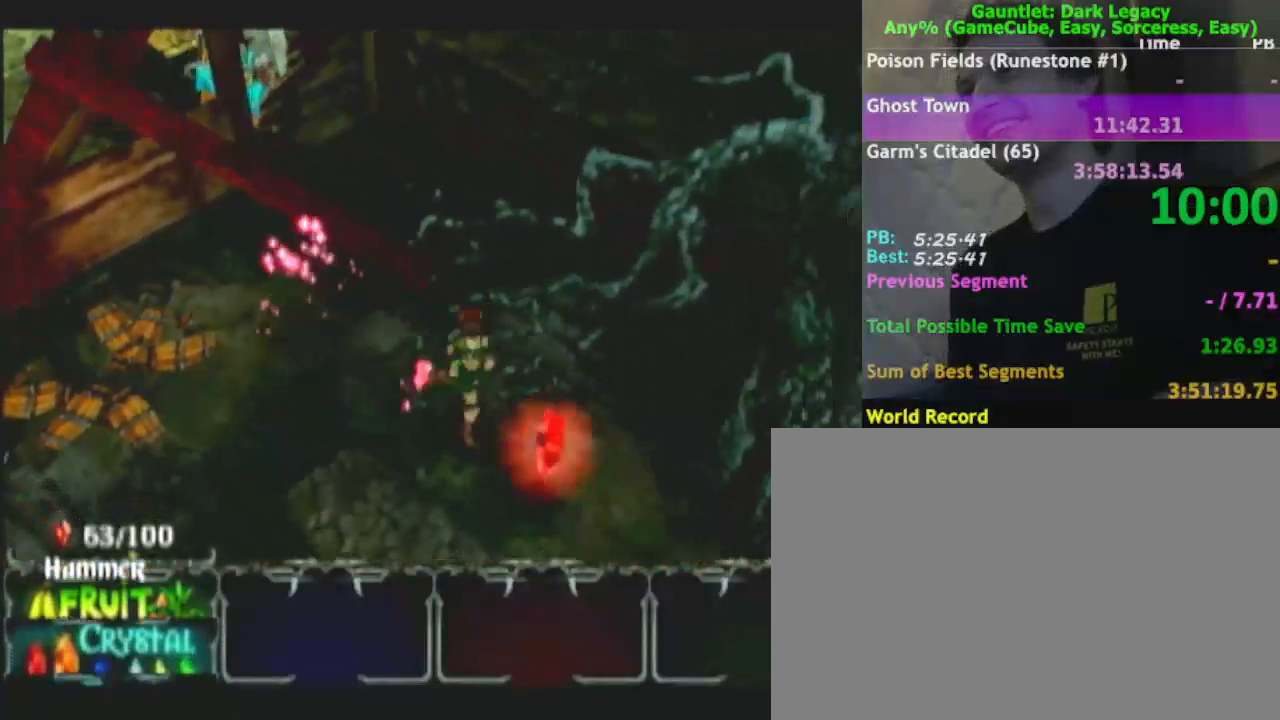
{"buttons": [], "left_stick": "down-left", "right_stick": "center", "events": [[233, "left_stick", "down"], [333, "left_stick", "down-left"]]}
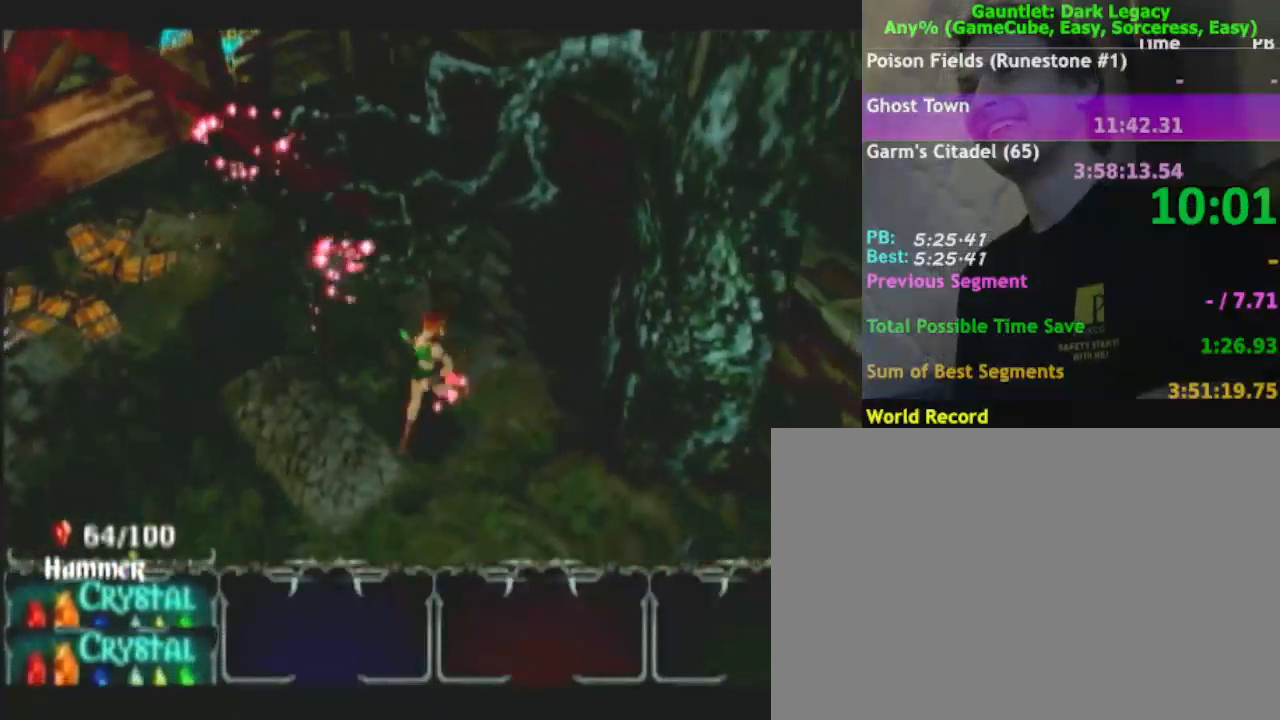
{"buttons": [], "left_stick": "down-left", "right_stick": "center", "events": []}
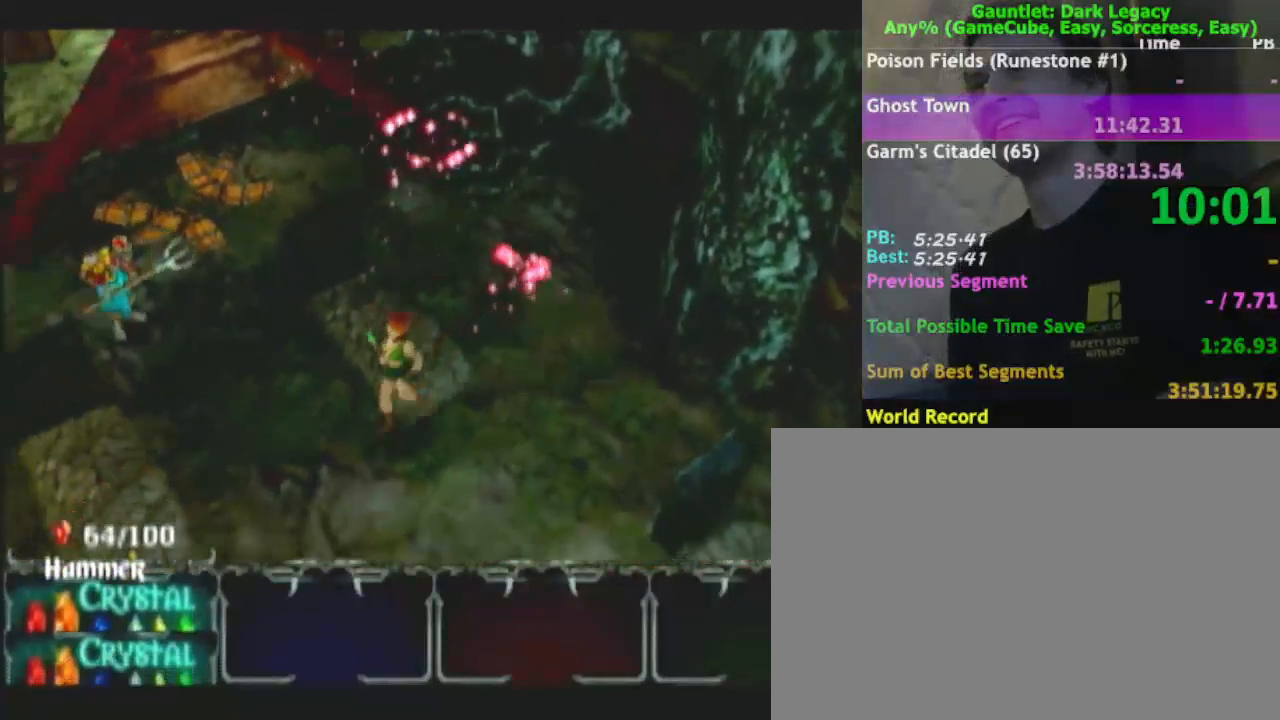
{"buttons": [], "left_stick": "down", "right_stick": "center", "events": [[217, "left_stick", "down"]]}
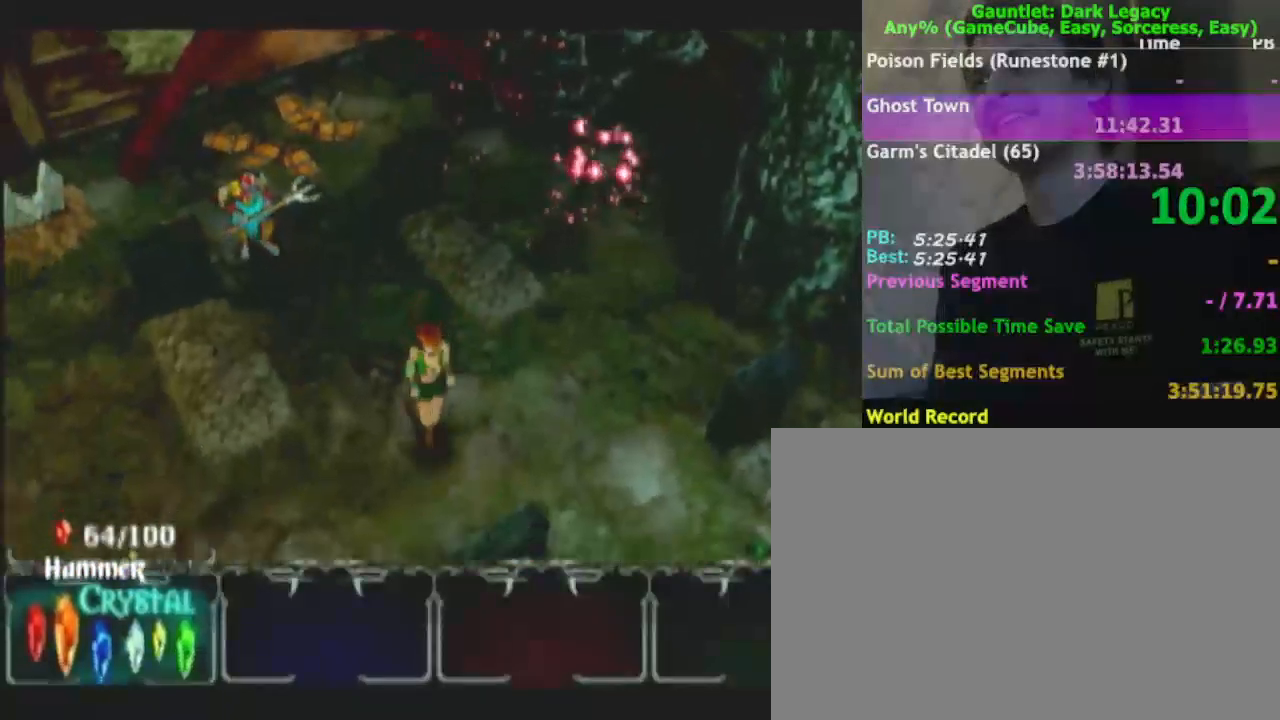
{"buttons": [], "left_stick": "down-left", "right_stick": "center", "events": [[217, "left_stick", "down-left"]]}
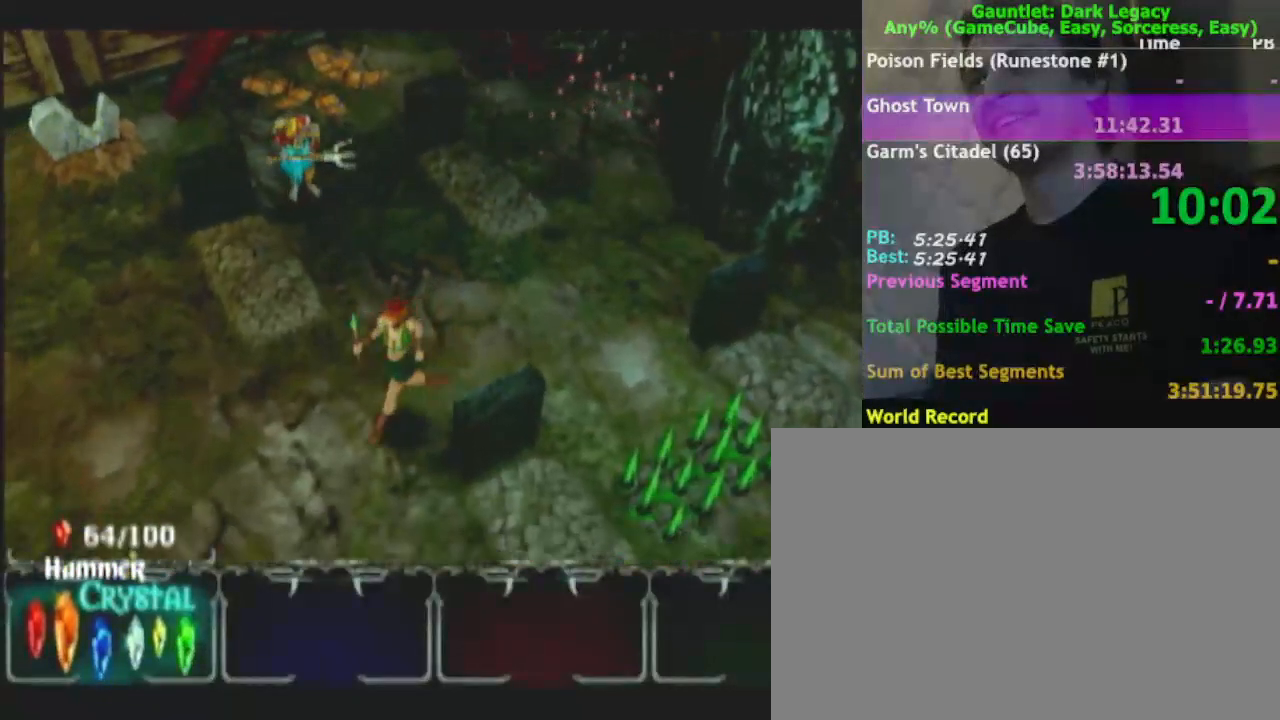
{"buttons": [], "left_stick": "down", "right_stick": "center", "events": [[50, "left_stick", "down"]]}
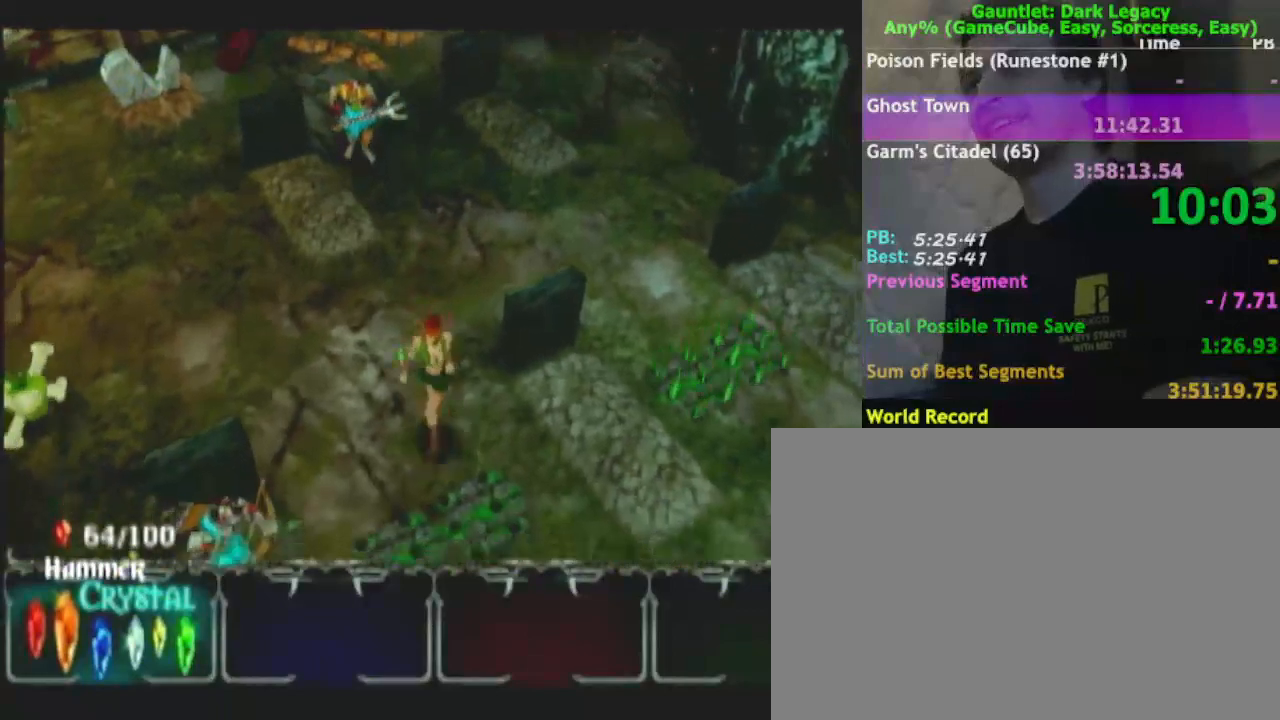
{"buttons": [], "left_stick": "down", "right_stick": "center", "events": [[50, "left_stick", "down-left"], [300, "L1", "down"], [333, "left_stick", "down"], [367, "L1", "up"]]}
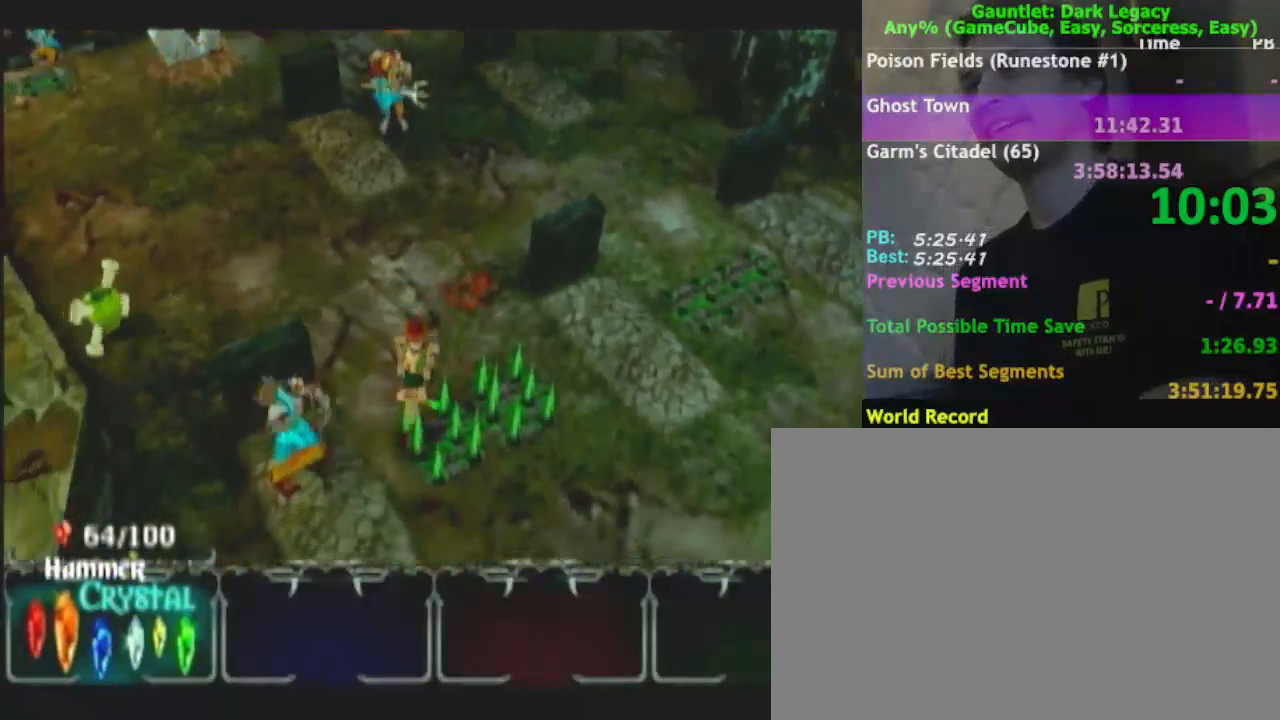
{"buttons": [], "left_stick": "down-left", "right_stick": "center", "events": [[367, "left_stick", "down-left"]]}
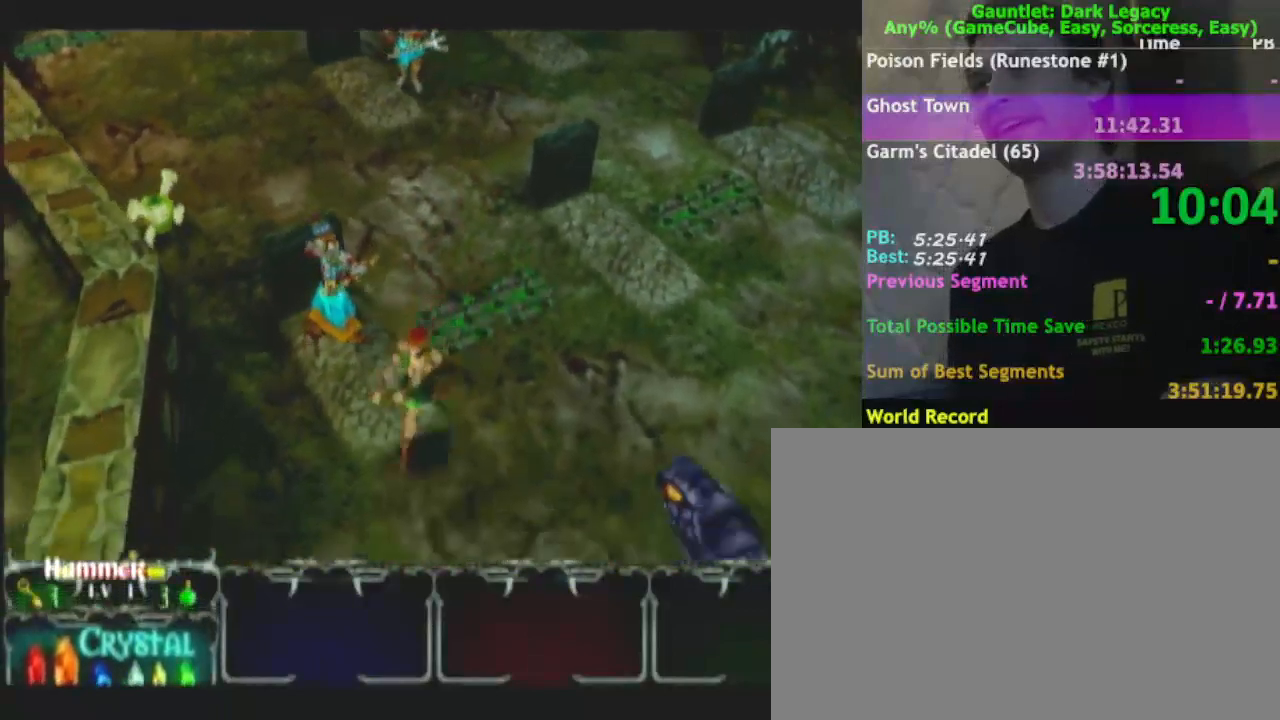
{"buttons": [], "left_stick": "down-left", "right_stick": "center", "events": []}
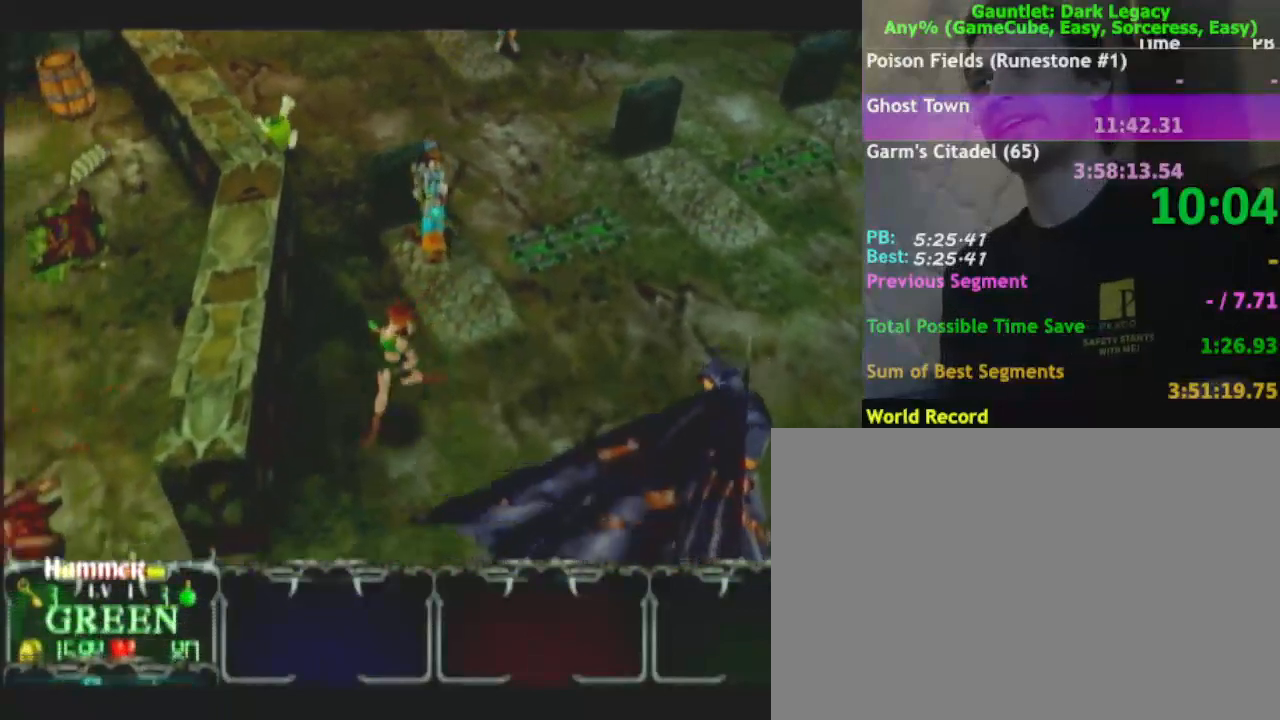
{"buttons": [], "left_stick": "down-left", "right_stick": "center", "events": []}
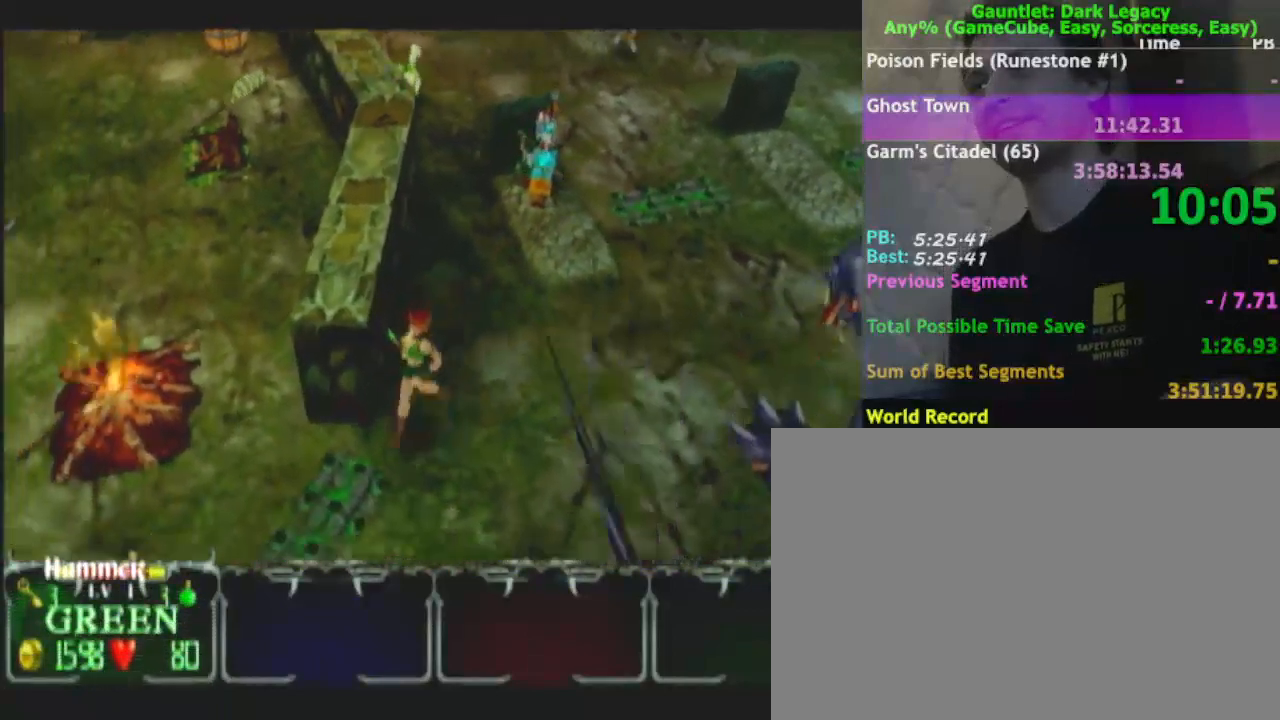
{"buttons": [], "left_stick": "left", "right_stick": "center", "events": [[33, "left_stick", "left"]]}
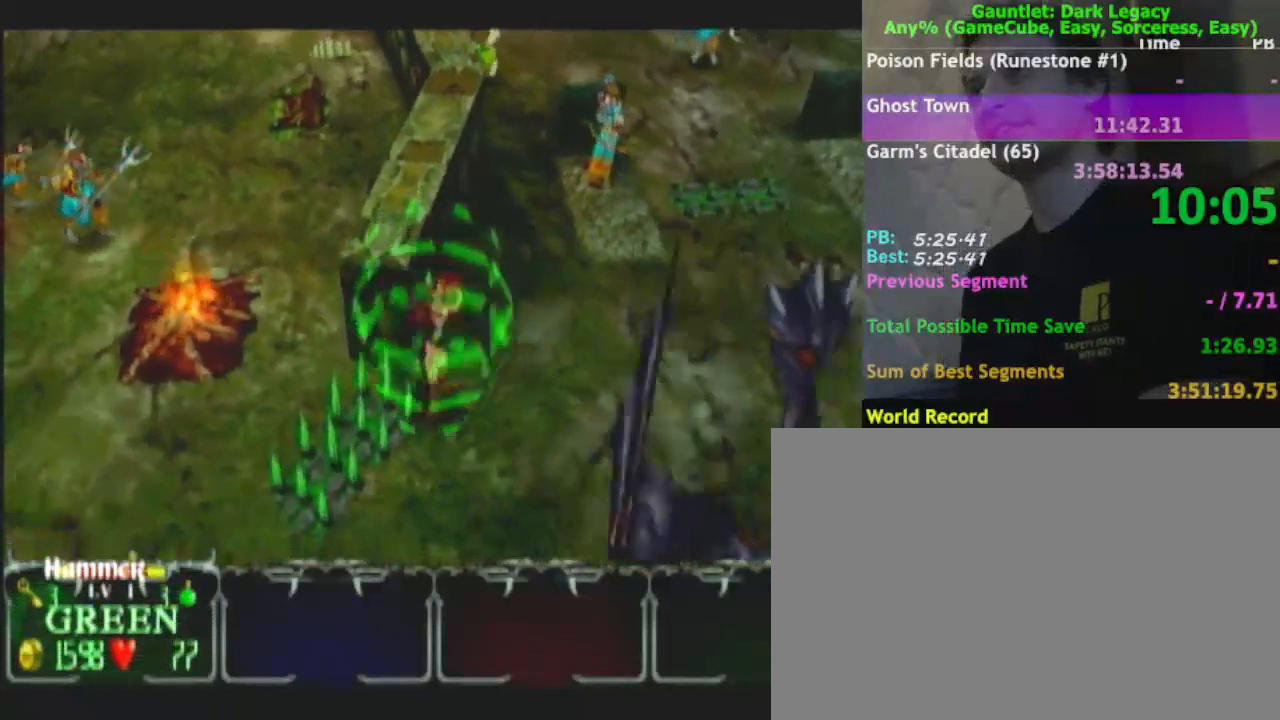
{"buttons": [], "left_stick": "up-left", "right_stick": "center", "events": [[267, "left_stick", "up-left"]]}
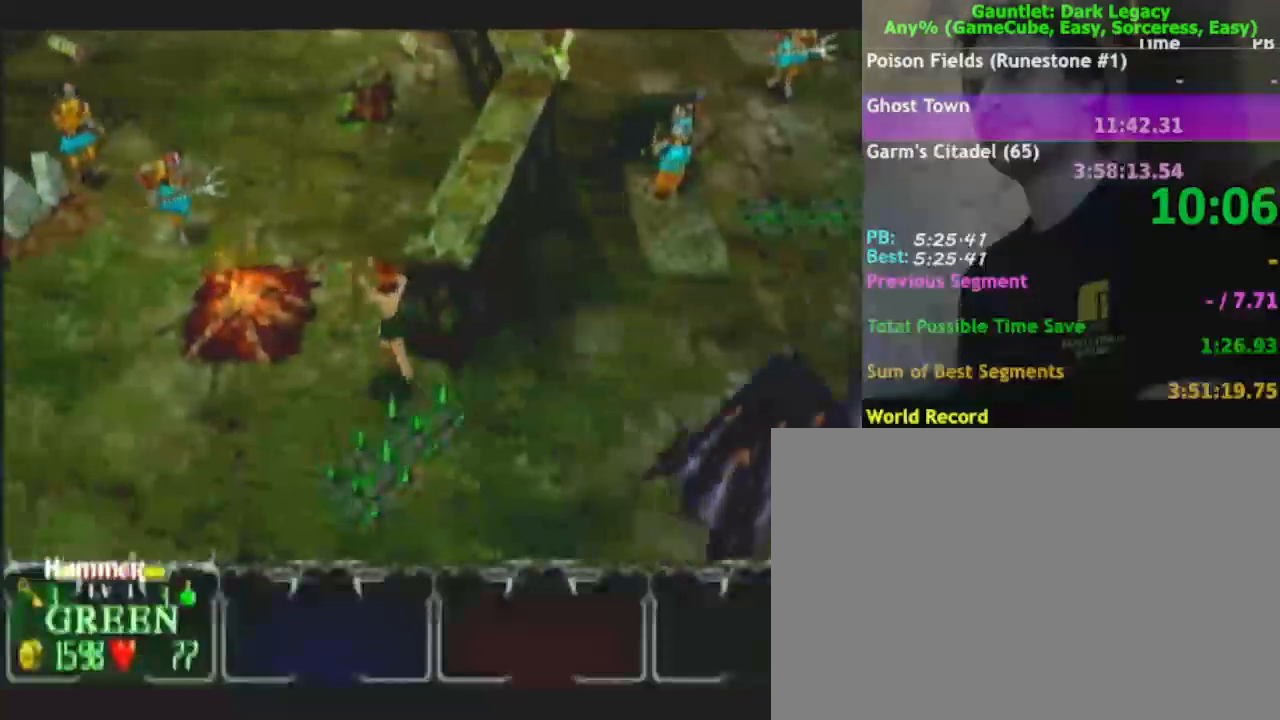
{"buttons": [], "left_stick": "up", "right_stick": "center", "events": [[117, "left_stick", "up"]]}
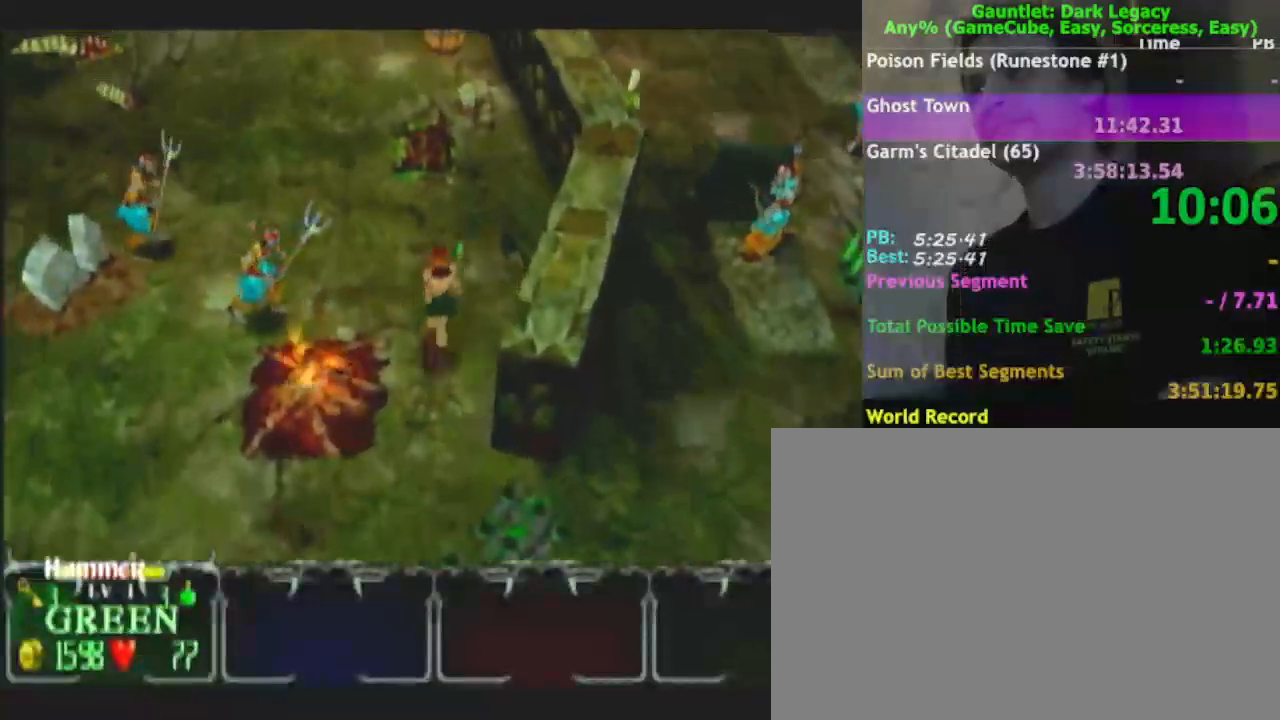
{"buttons": [], "left_stick": "up", "right_stick": "center", "events": [[83, "left_stick", "up-right"], [350, "left_stick", "up"]]}
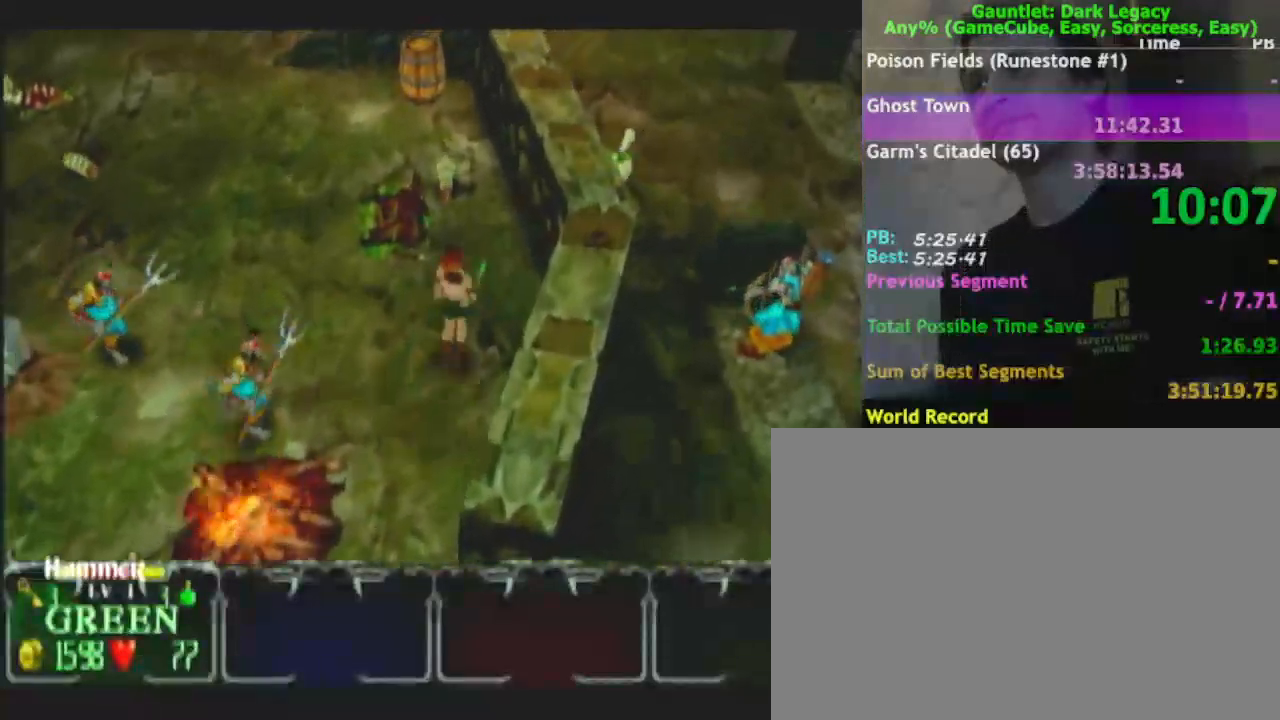
{"buttons": ["A"], "left_stick": "up", "right_stick": "center", "events": [[233, "left_stick", "up-right"], [367, "left_stick", "up"], [483, "A", "down"]]}
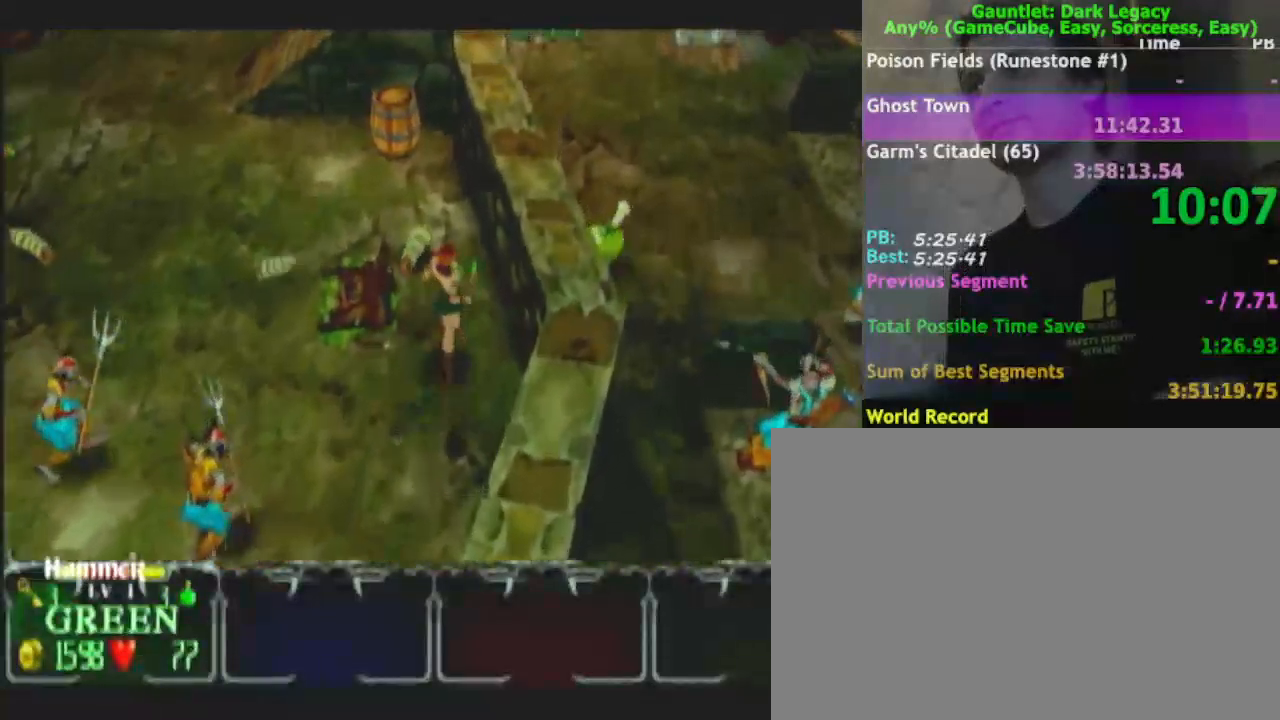
{"buttons": [], "left_stick": "up", "right_stick": "center", "events": [[83, "A", "up"]]}
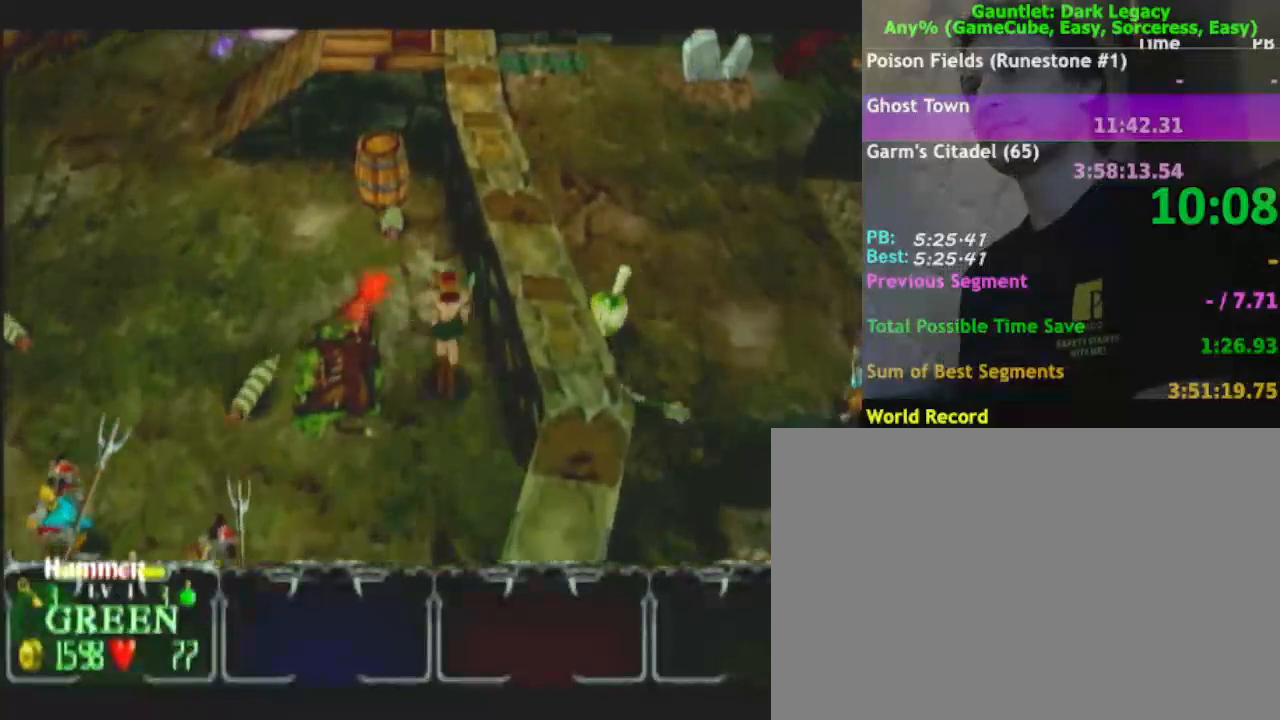
{"buttons": [], "left_stick": "up-left", "right_stick": "center", "events": [[183, "left_stick", "up-left"], [400, "A", "down"], [500, "A", "up"]]}
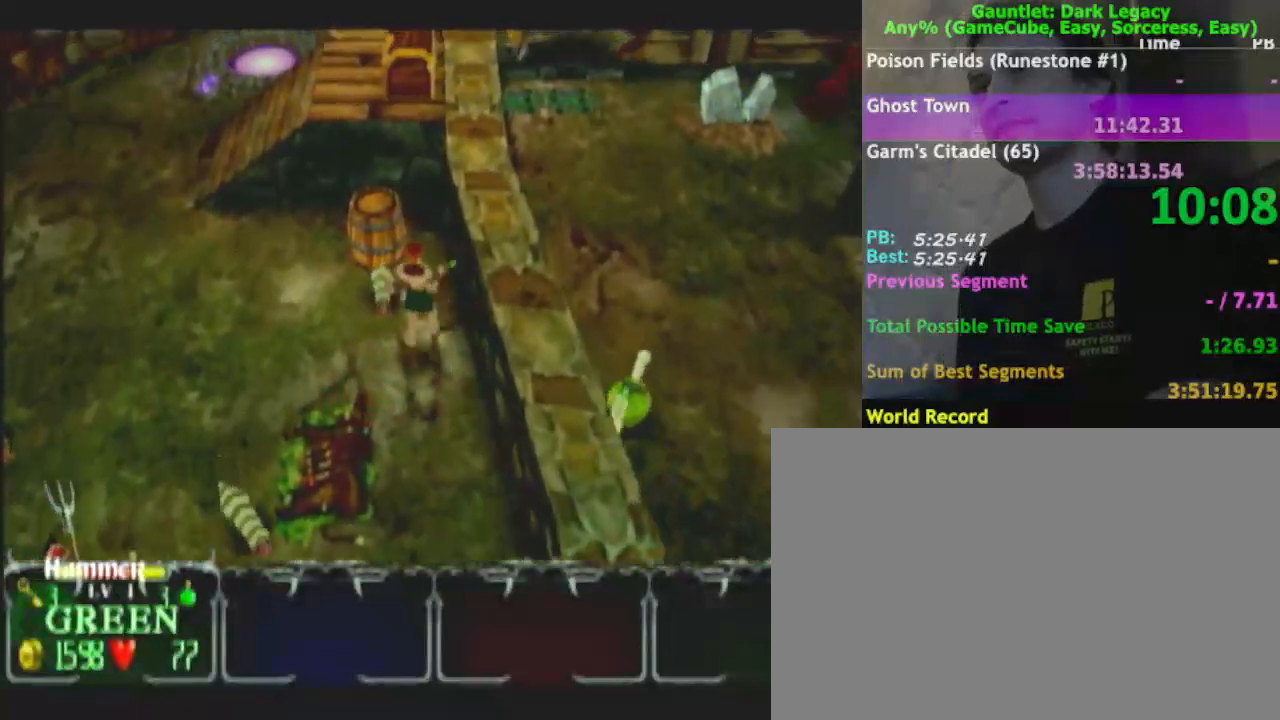
{"buttons": [], "left_stick": "up-left", "right_stick": "center", "events": [[200, "A", "down"], [317, "A", "up"]]}
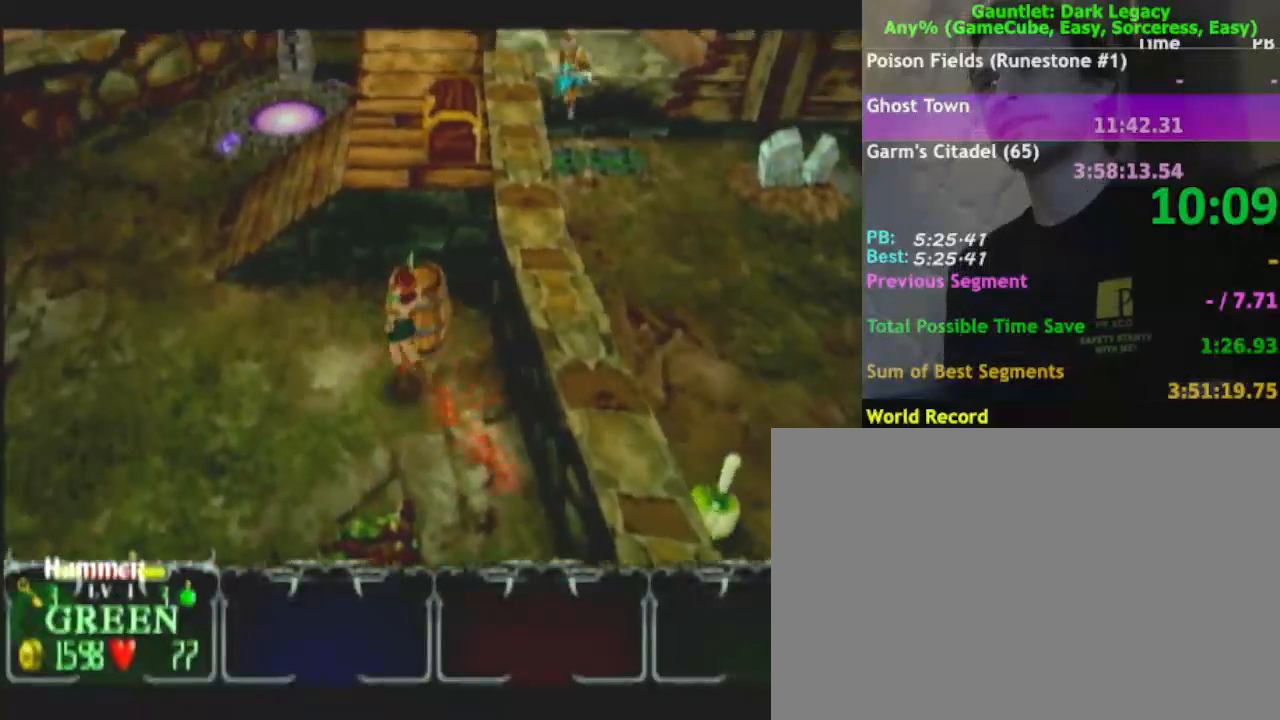
{"buttons": [], "left_stick": "right", "right_stick": "center", "events": [[133, "A", "down"], [167, "left_stick", "up-right"], [250, "A", "up"], [250, "left_stick", "right"]]}
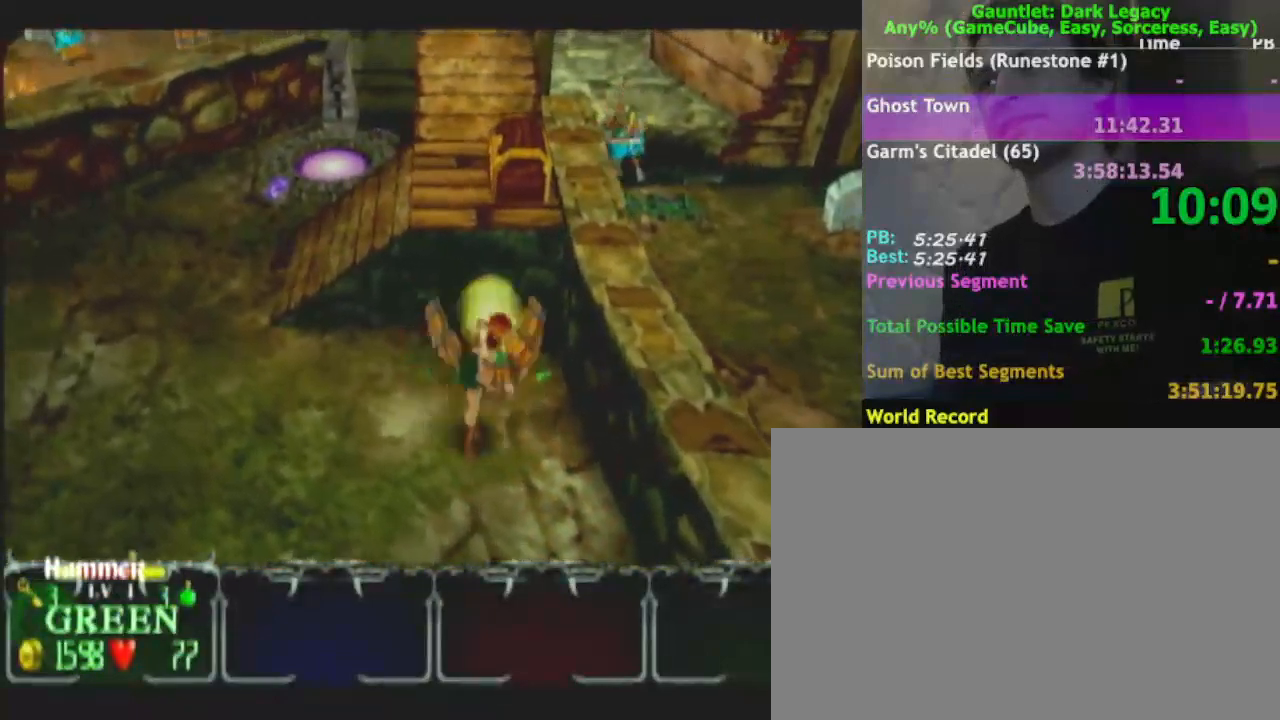
{"buttons": [], "left_stick": "up-left", "right_stick": "center", "events": [[67, "left_stick", "up"], [117, "left_stick", "up-left"]]}
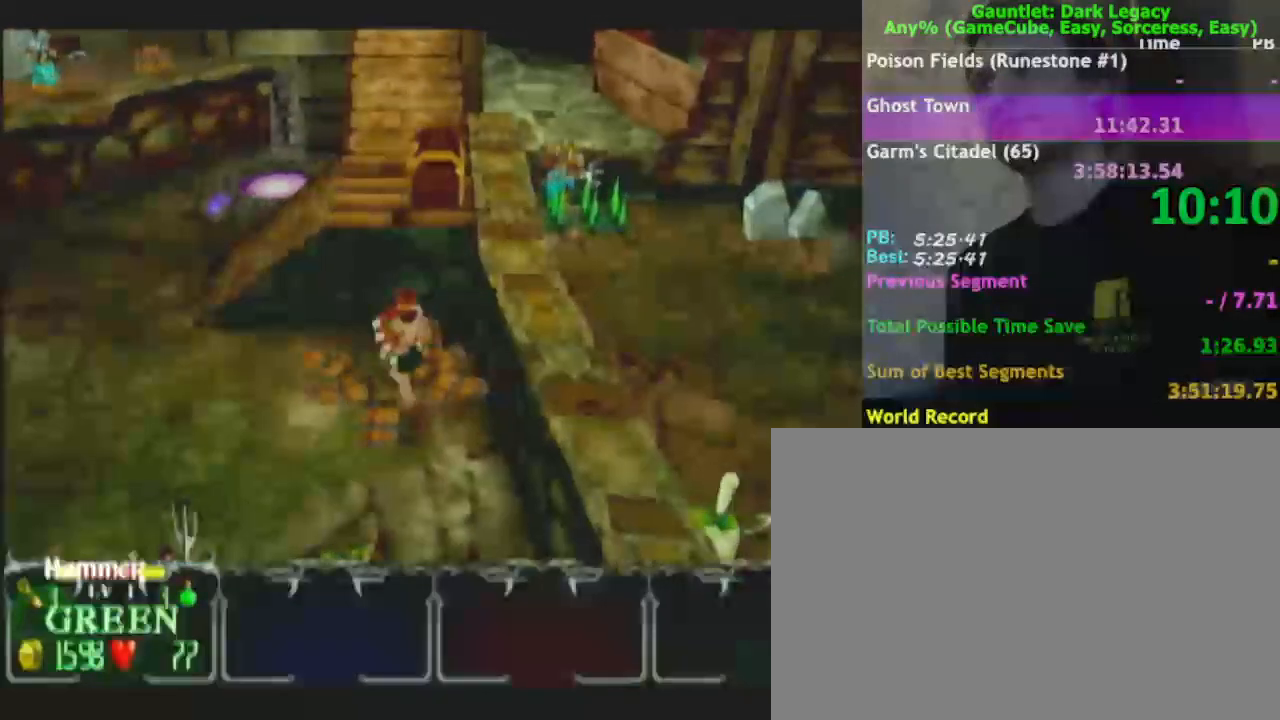
{"buttons": [], "left_stick": "left", "right_stick": "center", "events": [[217, "left_stick", "up-right"], [333, "left_stick", "up-left"], [433, "left_stick", "left"]]}
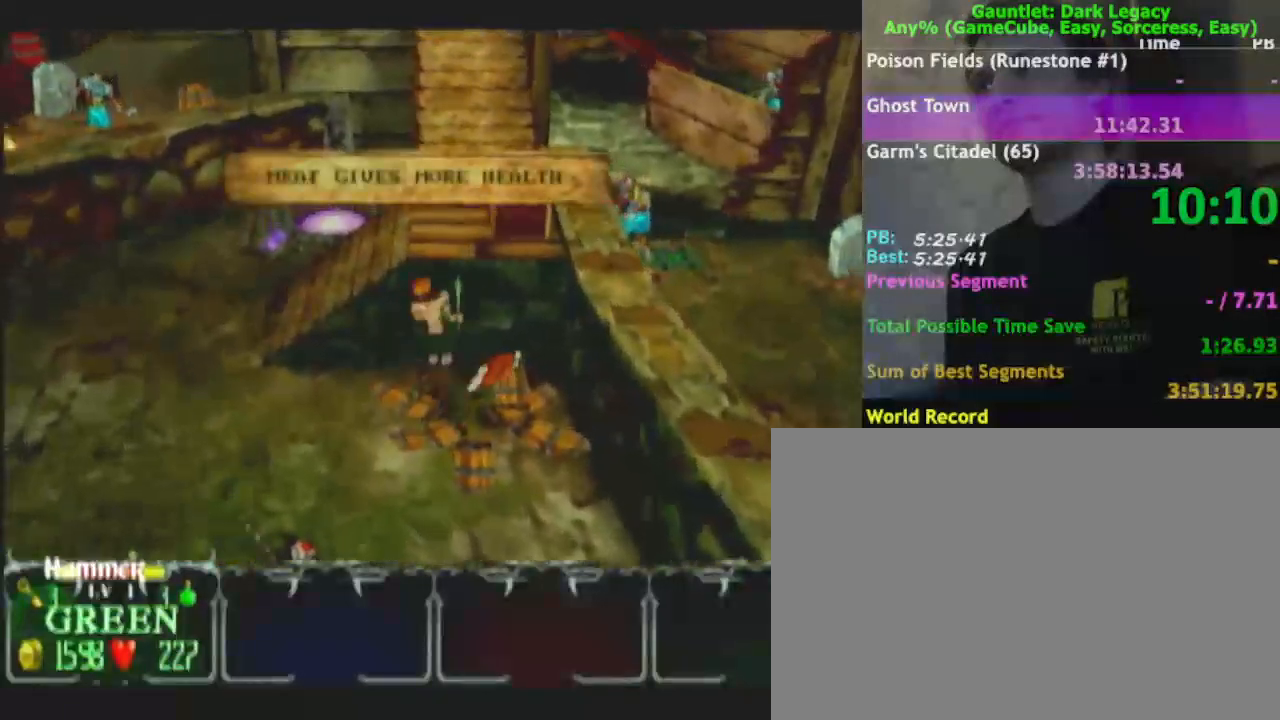
{"buttons": [], "left_stick": "up-left", "right_stick": "center", "events": [[300, "left_stick", "up-left"]]}
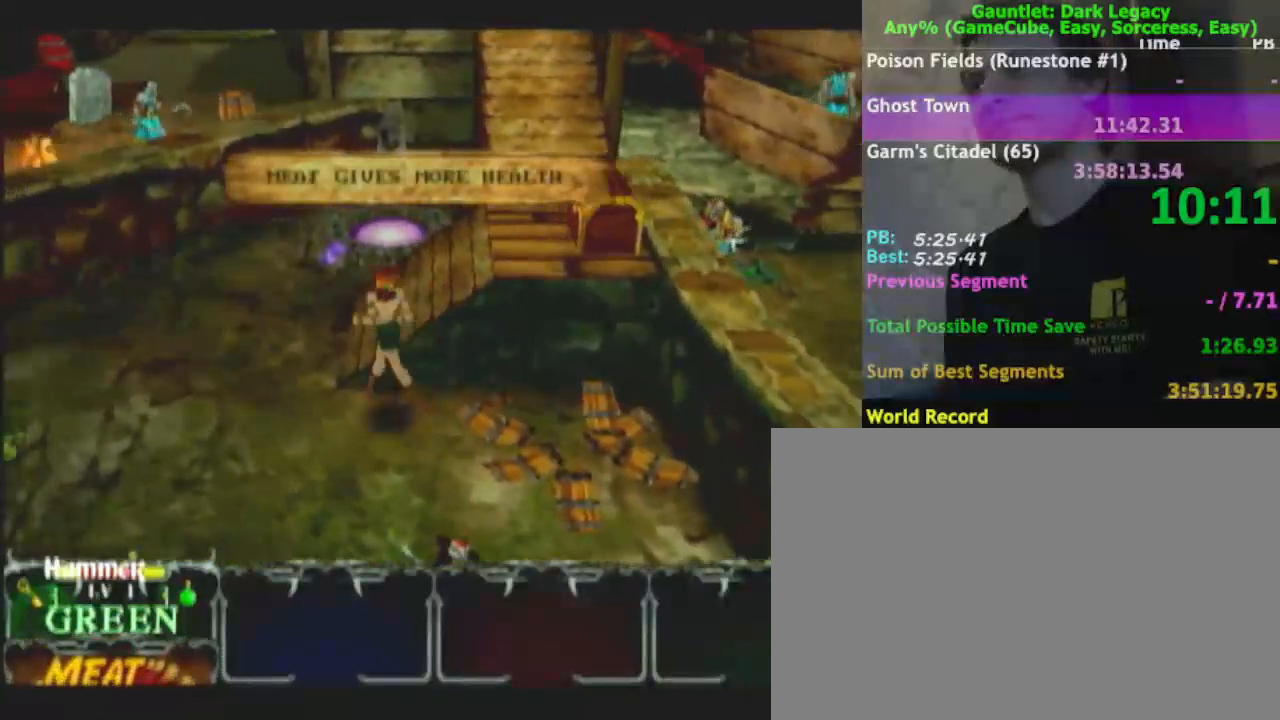
{"buttons": [], "left_stick": "up-right", "right_stick": "center", "events": [[283, "left_stick", "up-right"]]}
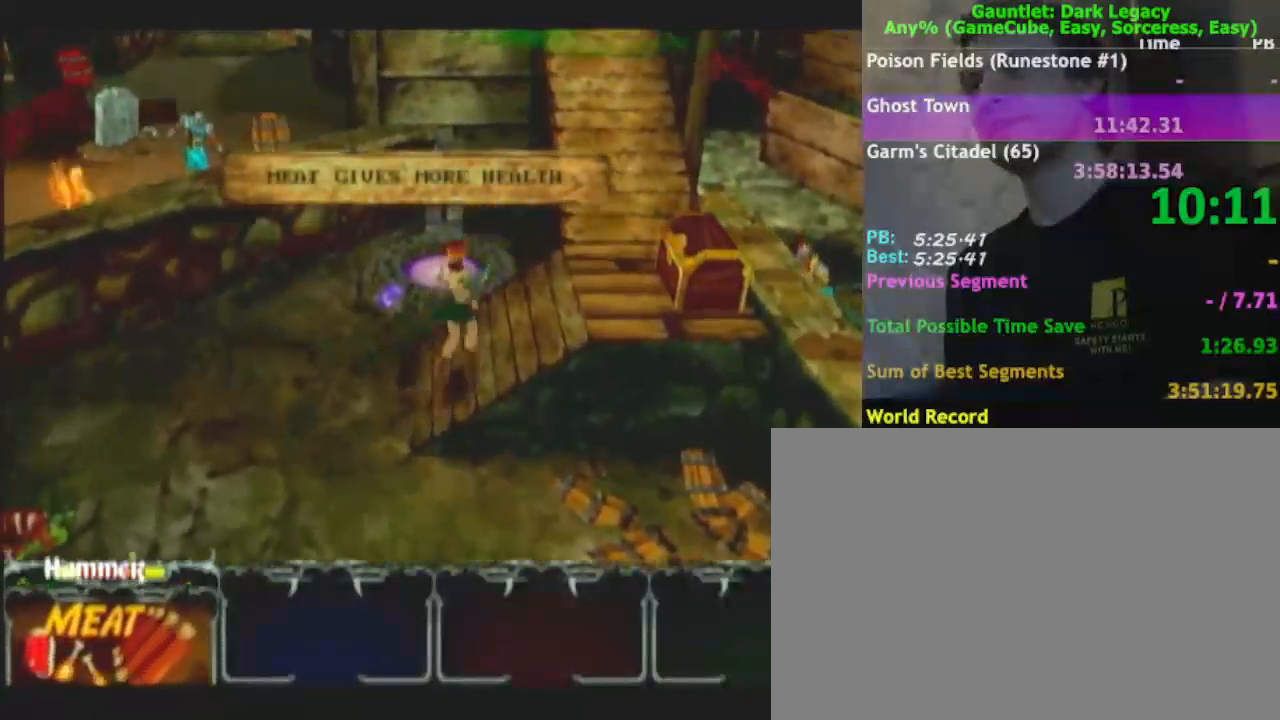
{"buttons": [], "left_stick": "up-right", "right_stick": "center", "events": [[67, "left_stick", "right"], [483, "left_stick", "up-right"]]}
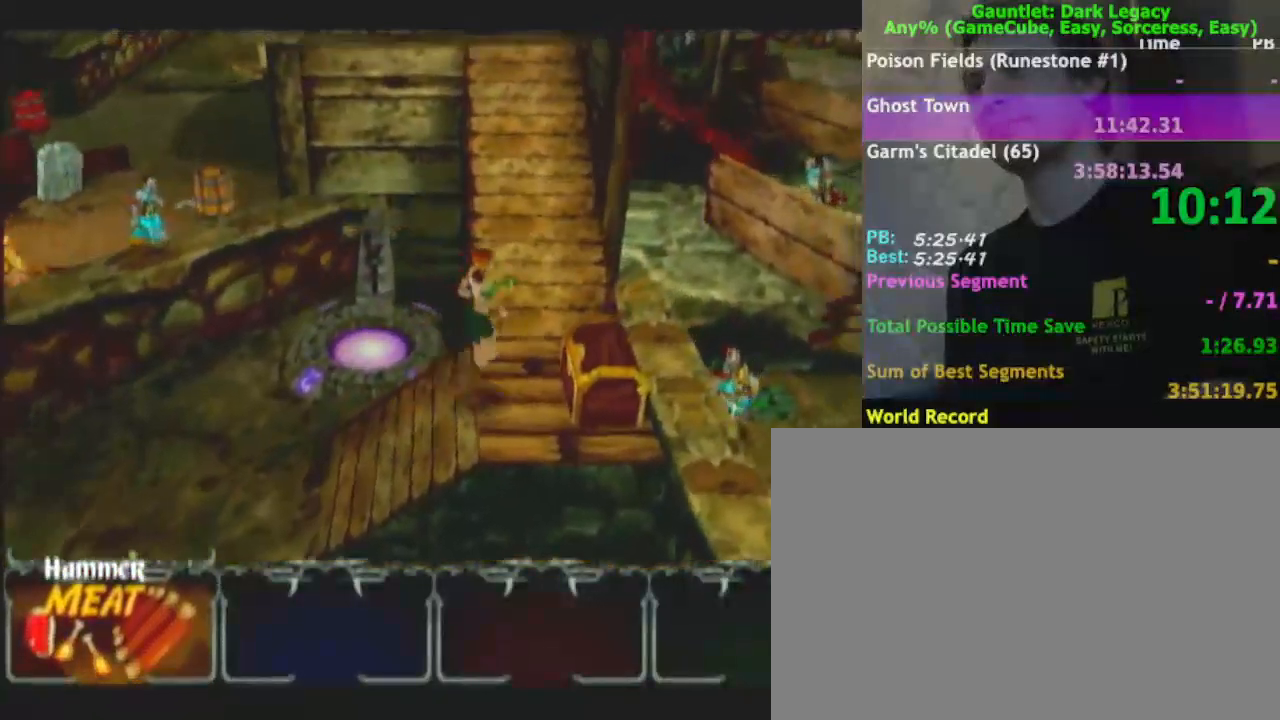
{"buttons": [], "left_stick": "up", "right_stick": "center", "events": [[150, "left_stick", "up"]]}